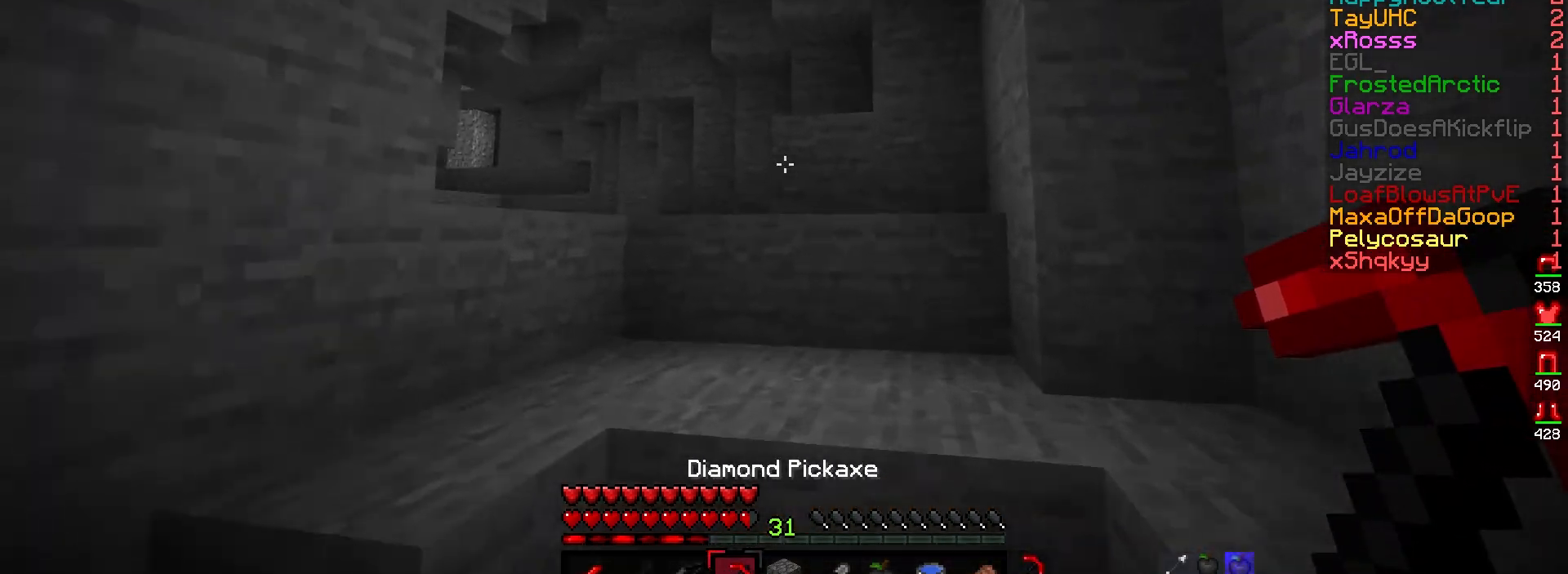
Gameplay with keyboard and mouse; each line is a JSON object with the keys and mouse buttons held at the frame after it. "events" lists presses ("down") and releases ("up") of "a", "d", "s", "w", "mouse_left" and "mouse_right" between this image and that frame as [ms after this image, input, new state], when the widget could be followed in between. "mouse_left", "mouse_right" = the "left", "right" buttons of the "mouse" list. No other keys are recorded. Fast repeated clicks can show as one long hold. Mouse movement is not recorded.
{"keys": ["w"], "mouse": [], "events": [[467, "a", "up"]]}
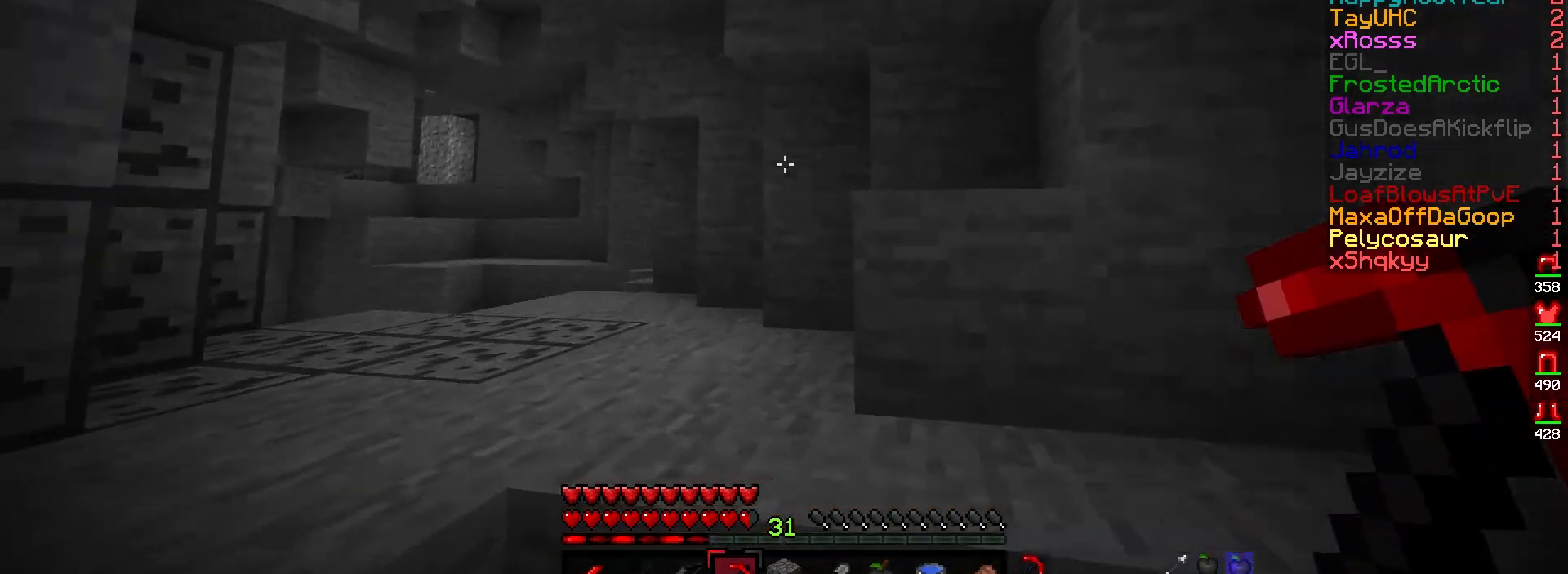
{"keys": ["d", "w"], "mouse": [], "events": [[367, "d", "down"]]}
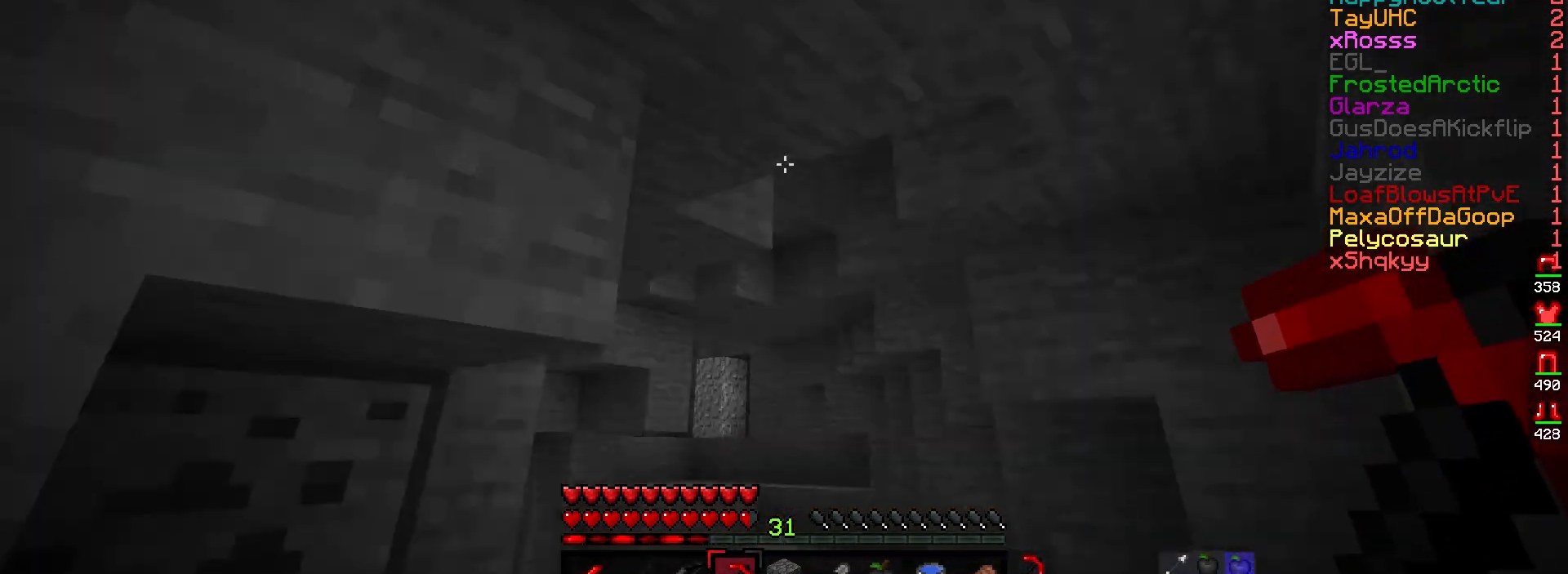
{"keys": ["d"], "mouse": ["left"], "events": [[100, "d", "up"], [100, "mouse_left", "down"], [133, "w", "up"], [317, "d", "down"]]}
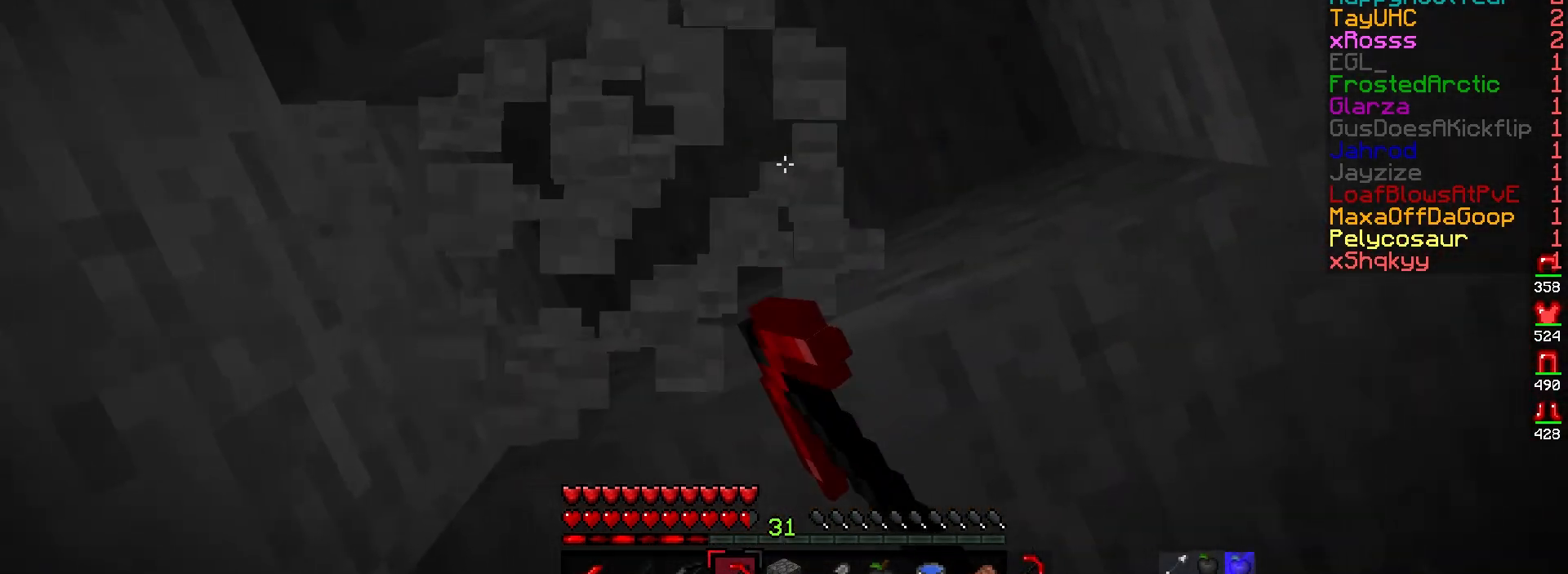
{"keys": [], "mouse": ["left"], "events": [[267, "d", "up"]]}
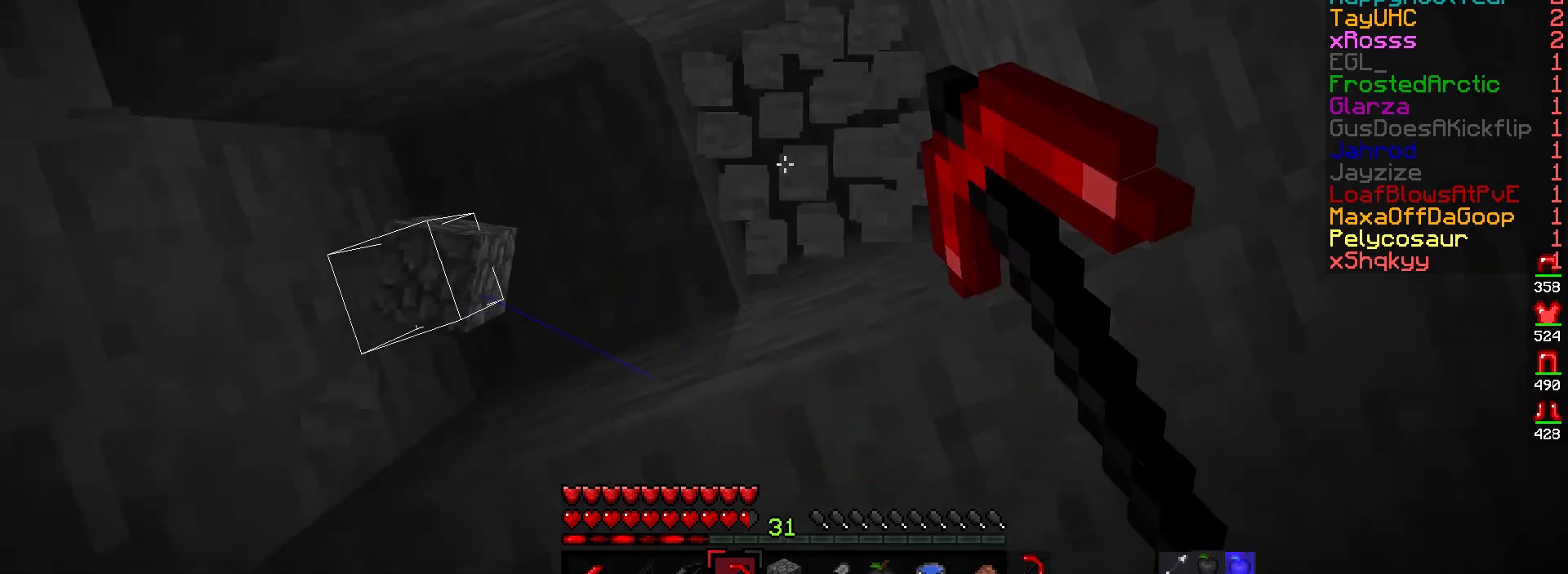
{"keys": [], "mouse": ["left"], "events": []}
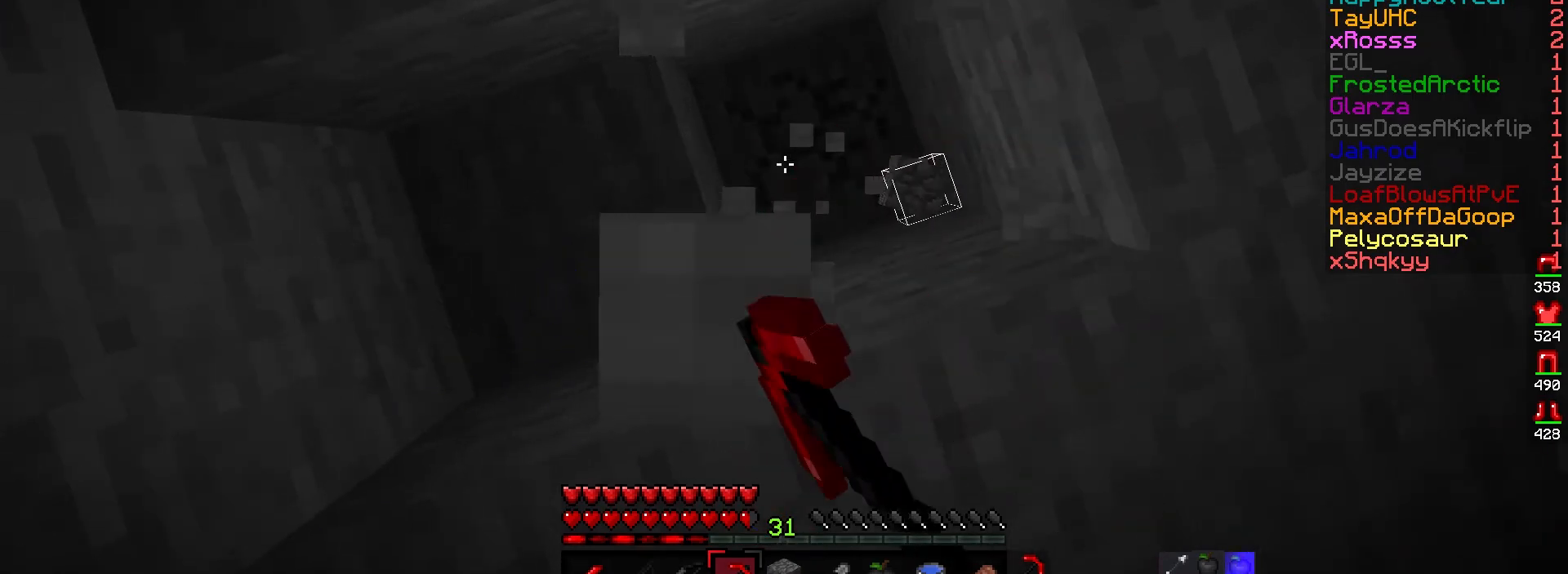
{"keys": [], "mouse": ["left"], "events": []}
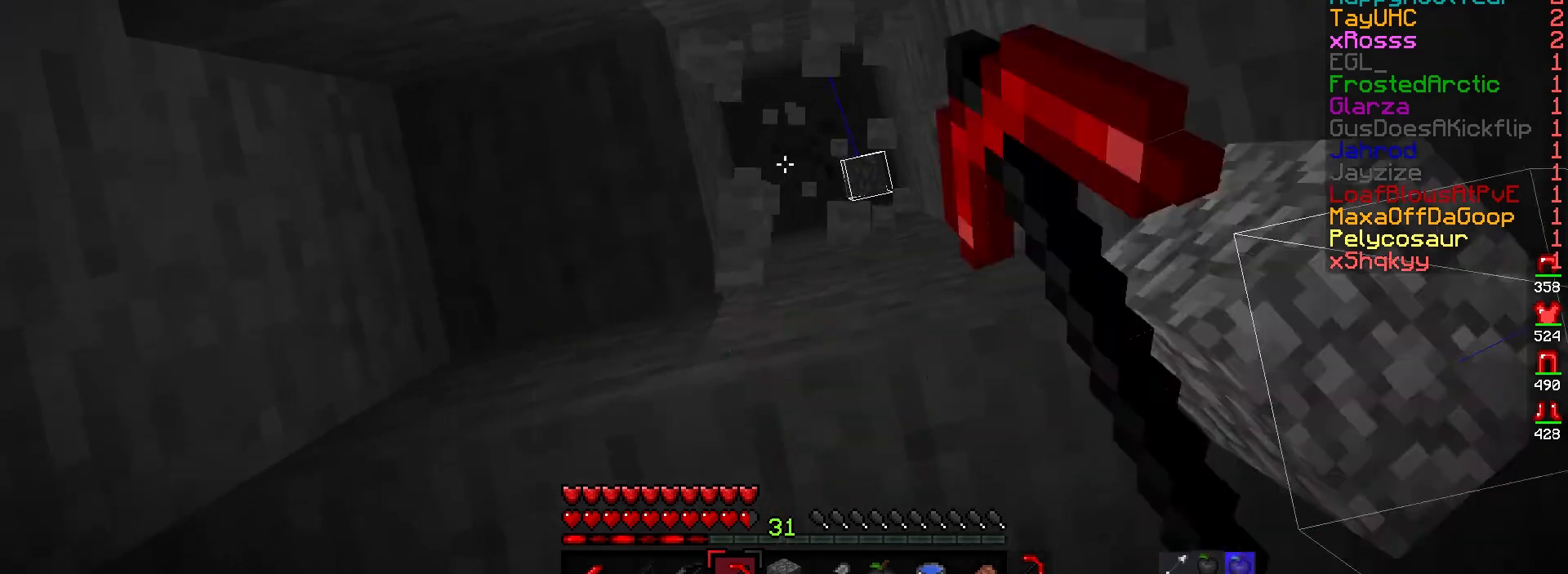
{"keys": ["d"], "mouse": ["left"], "events": [[400, "d", "down"]]}
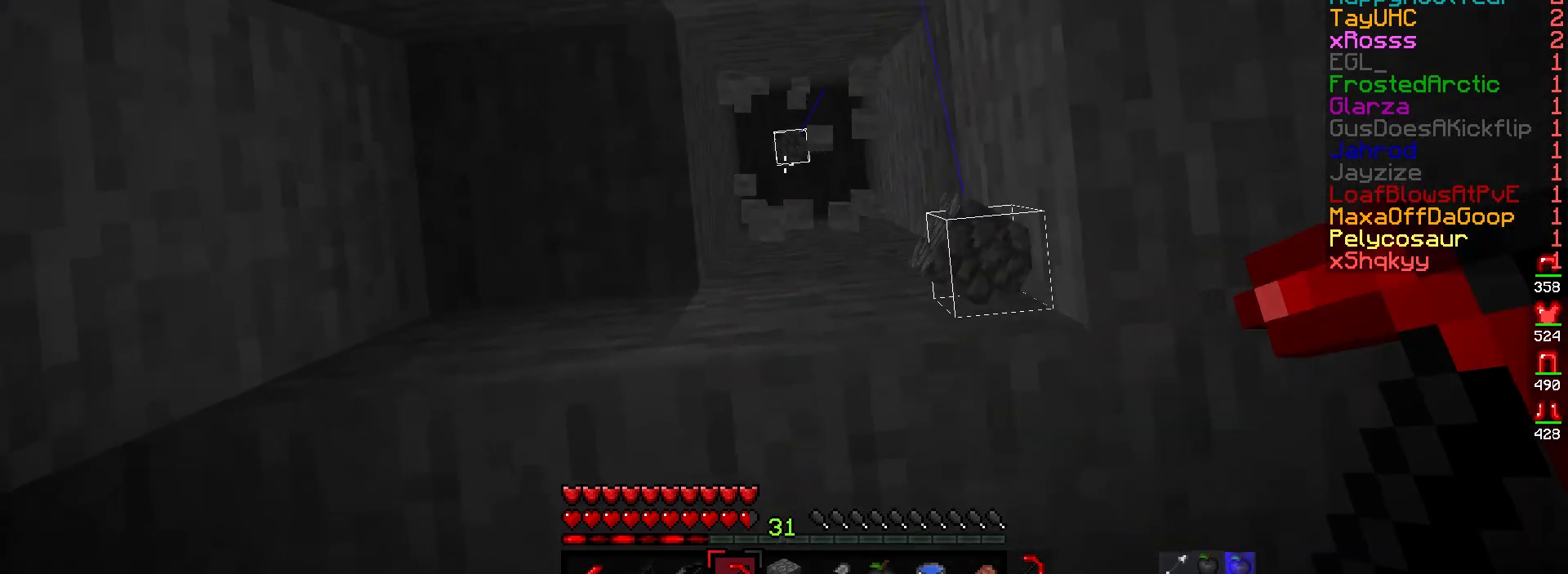
{"keys": [], "mouse": [], "events": [[67, "s", "down"], [167, "d", "up"], [200, "s", "up"], [283, "mouse_left", "up"]]}
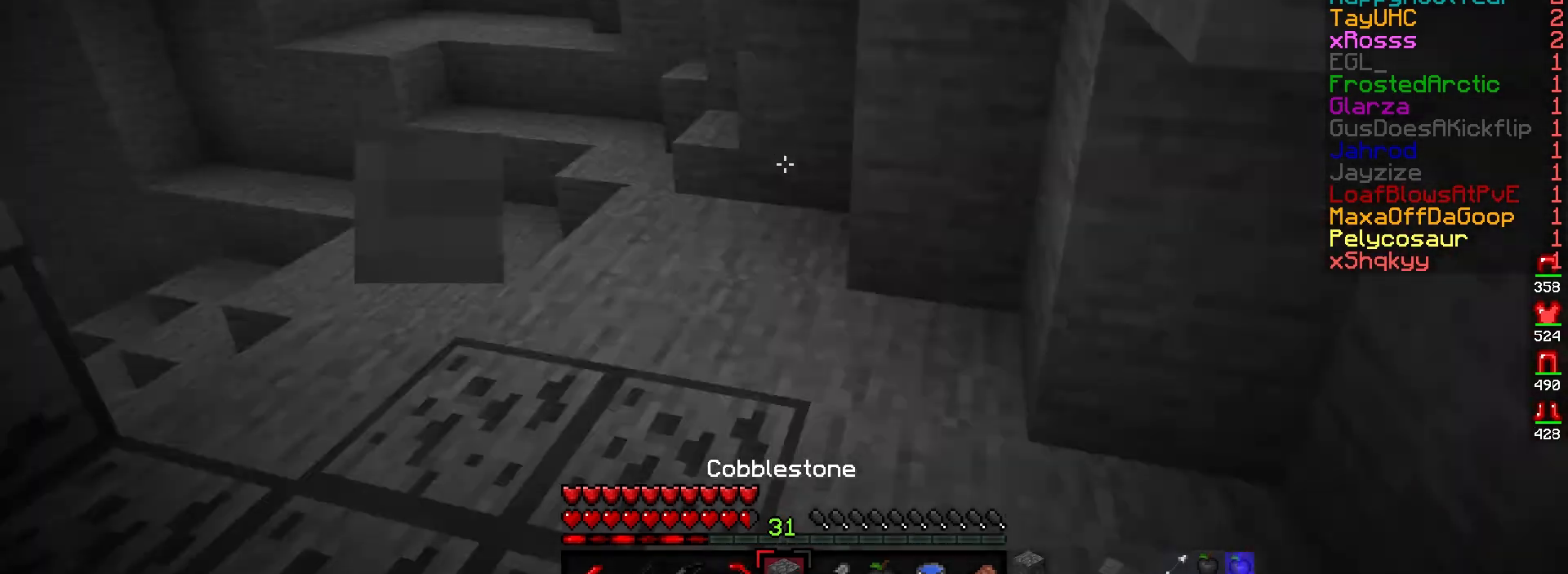
{"keys": [], "mouse": ["right"], "events": [[183, "mouse_right", "down"]]}
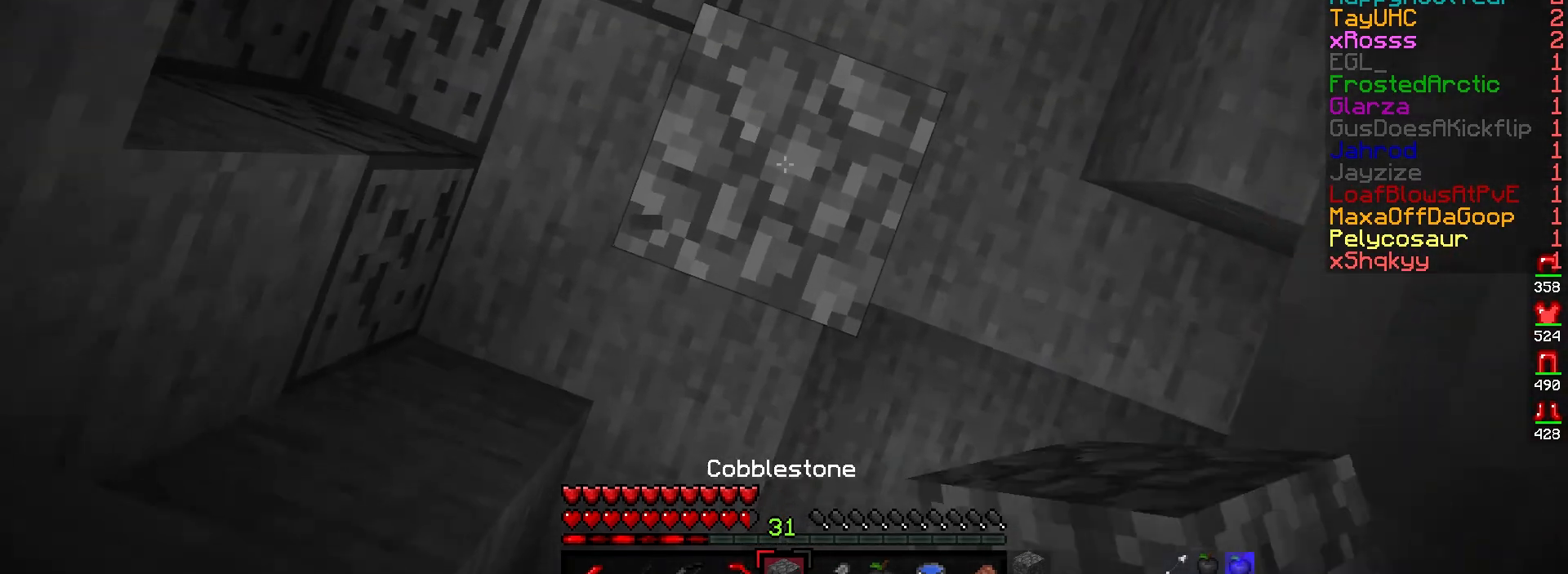
{"keys": [], "mouse": [], "events": [[250, "mouse_right", "up"]]}
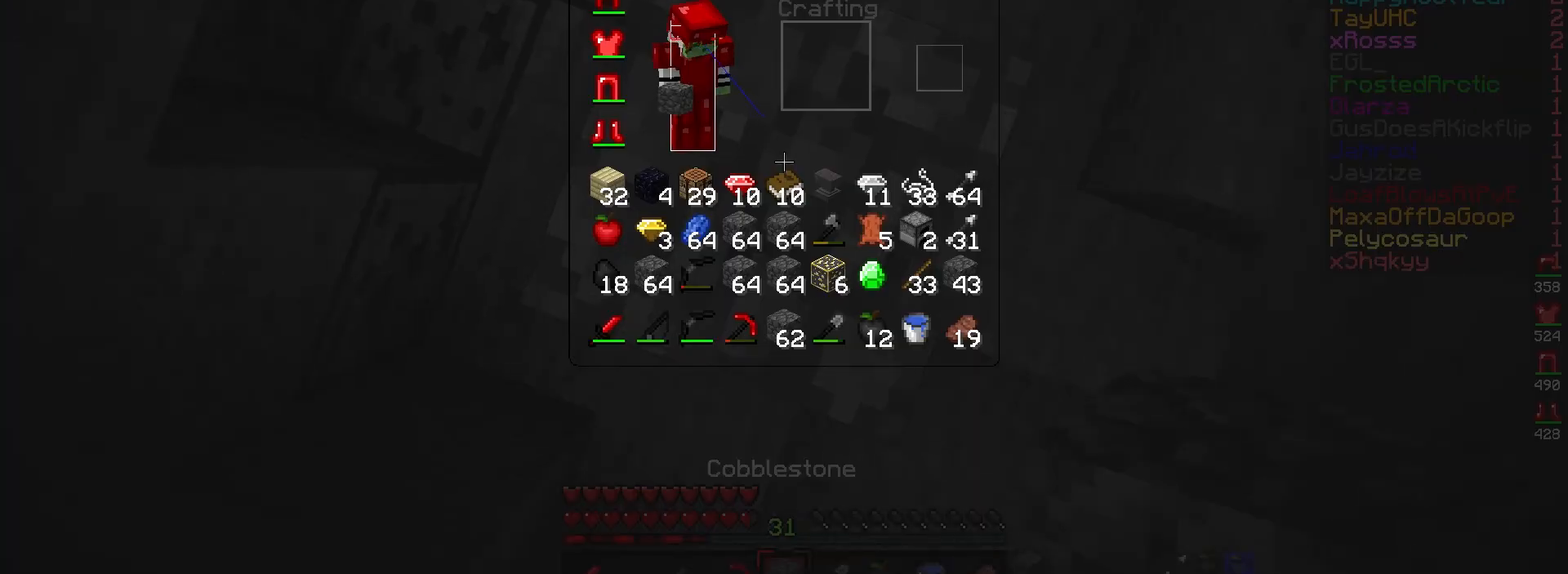
{"keys": [], "mouse": [], "events": []}
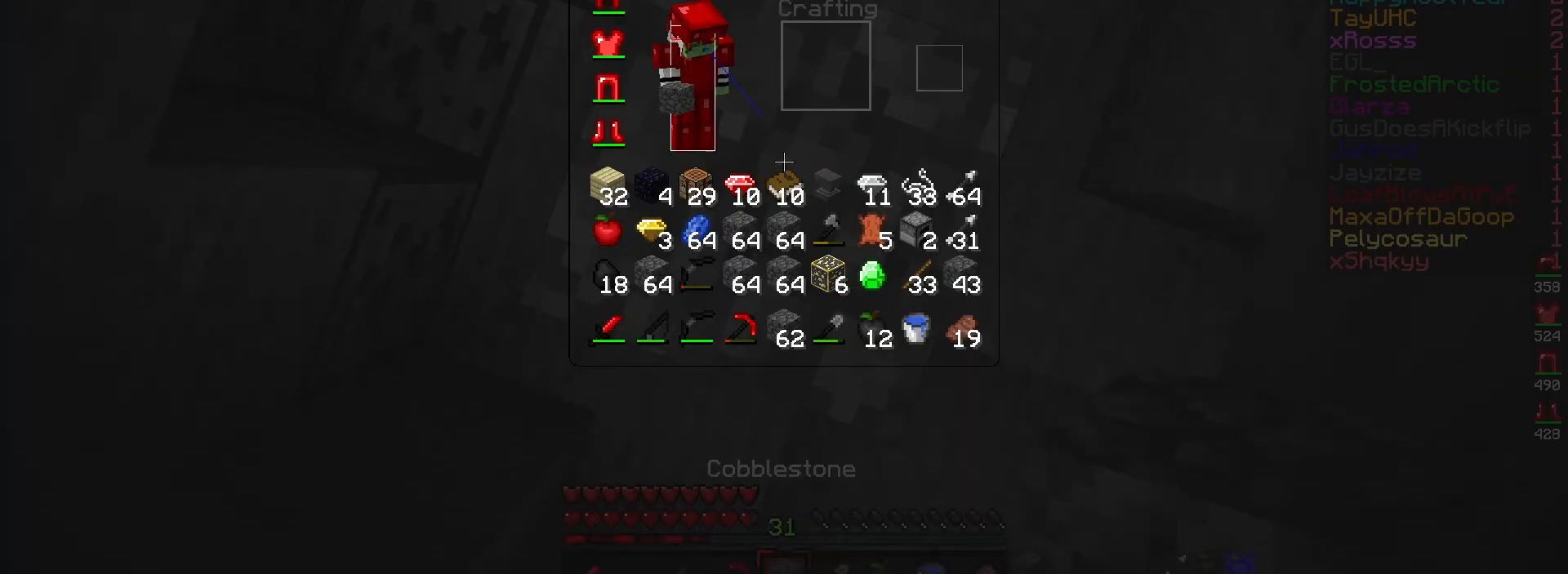
{"keys": [], "mouse": [], "events": []}
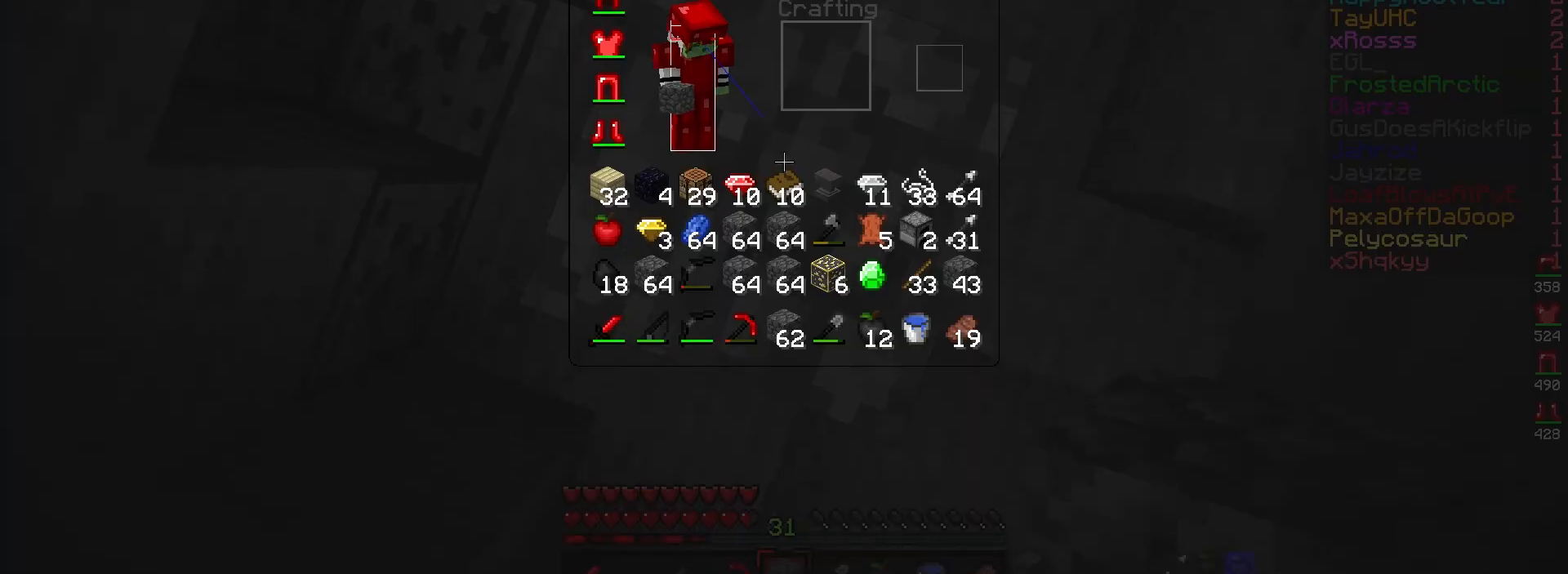
{"keys": [], "mouse": [], "events": []}
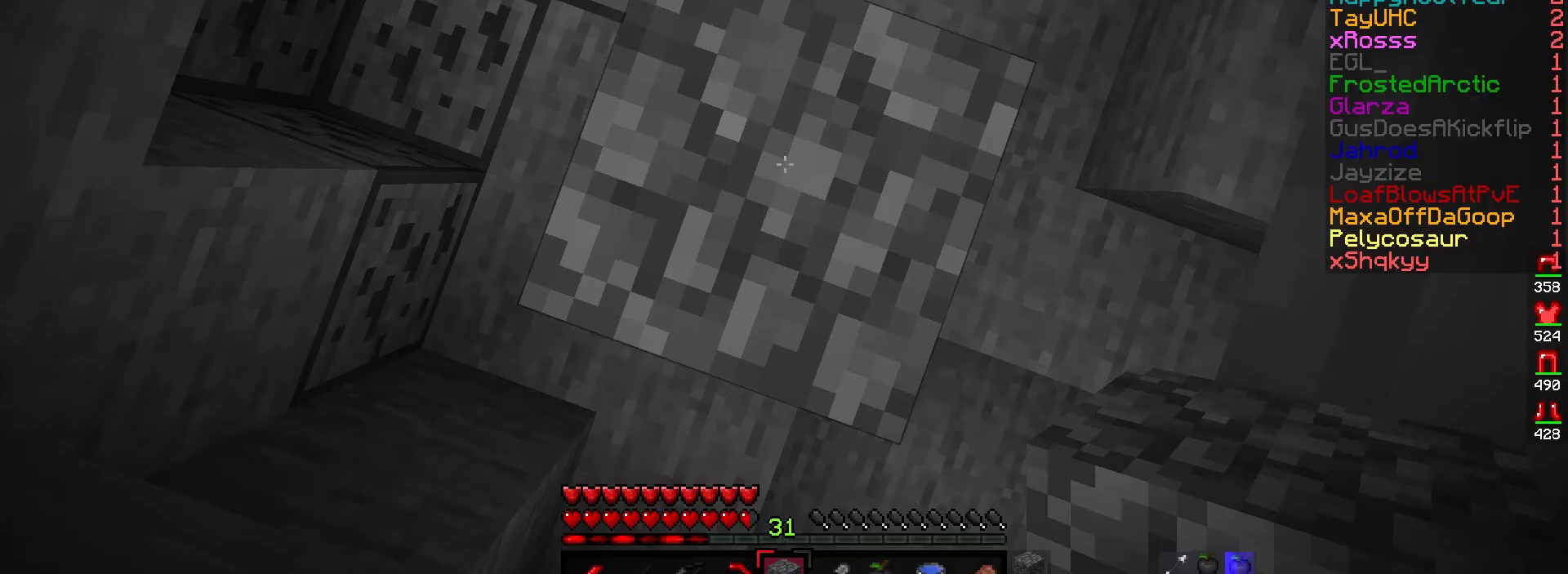
{"keys": [], "mouse": ["right"], "events": [[333, "mouse_right", "down"]]}
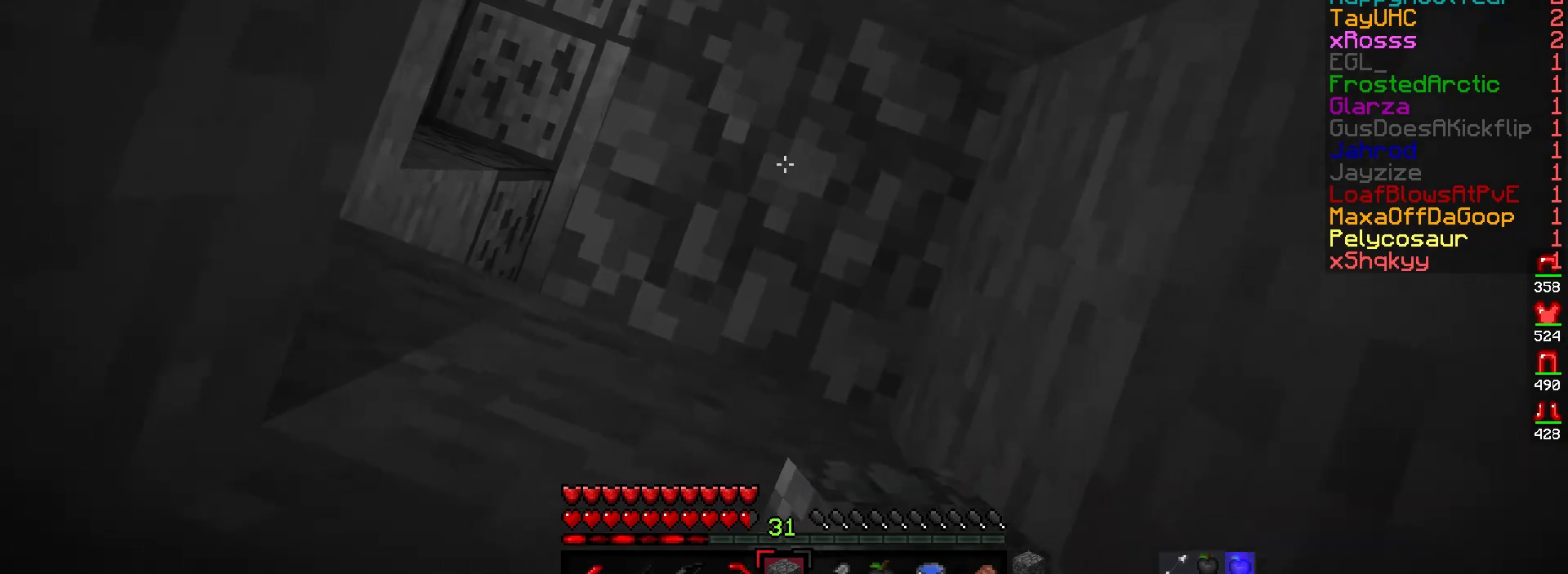
{"keys": [], "mouse": ["right"], "events": []}
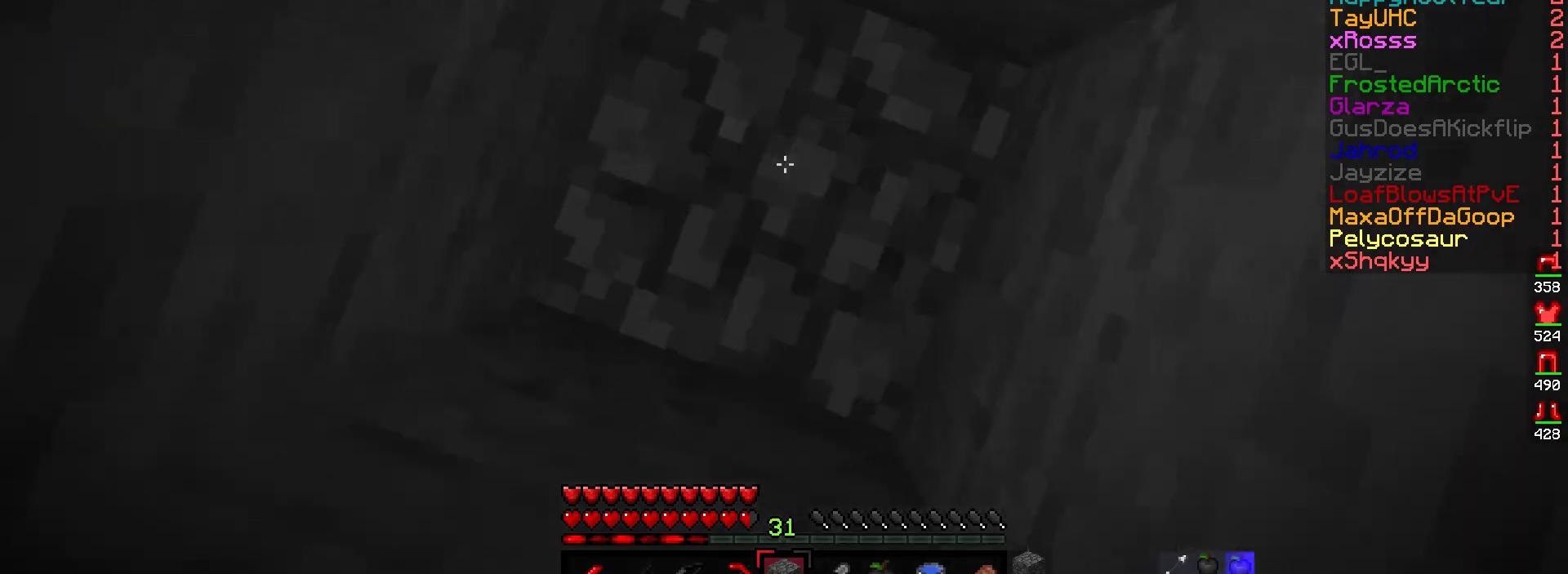
{"keys": [], "mouse": [], "events": [[400, "mouse_right", "up"]]}
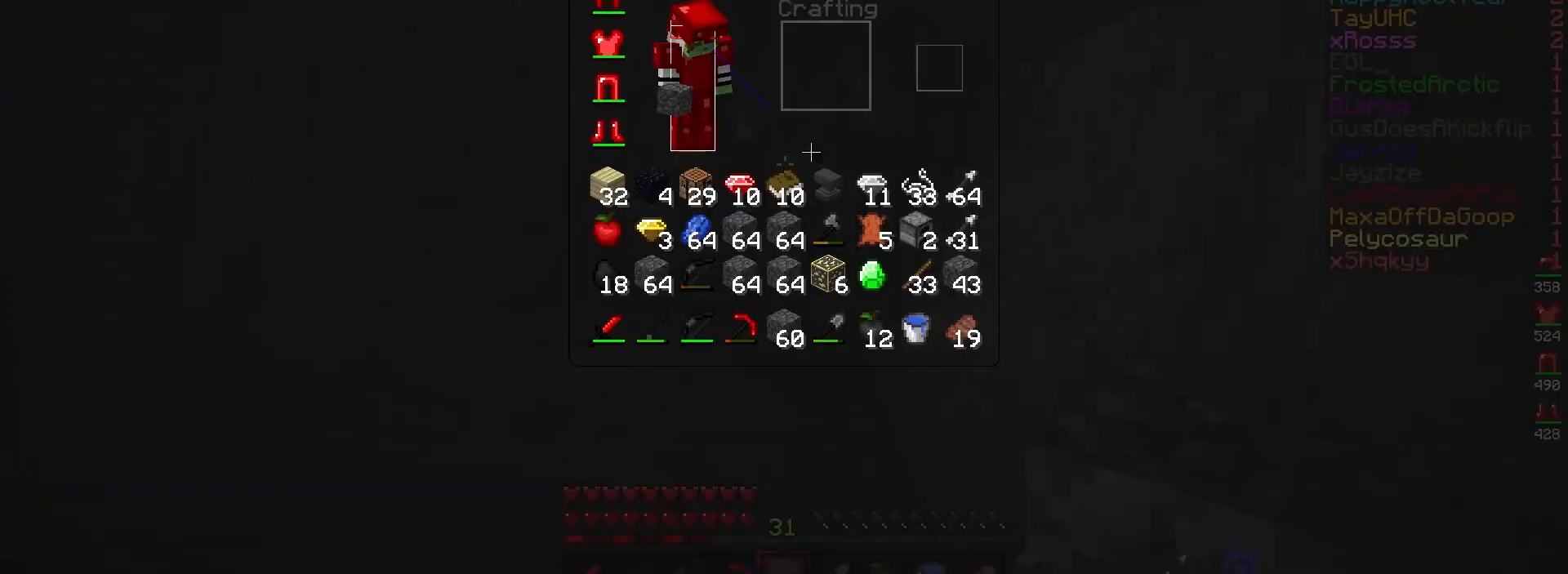
{"keys": [], "mouse": [], "events": []}
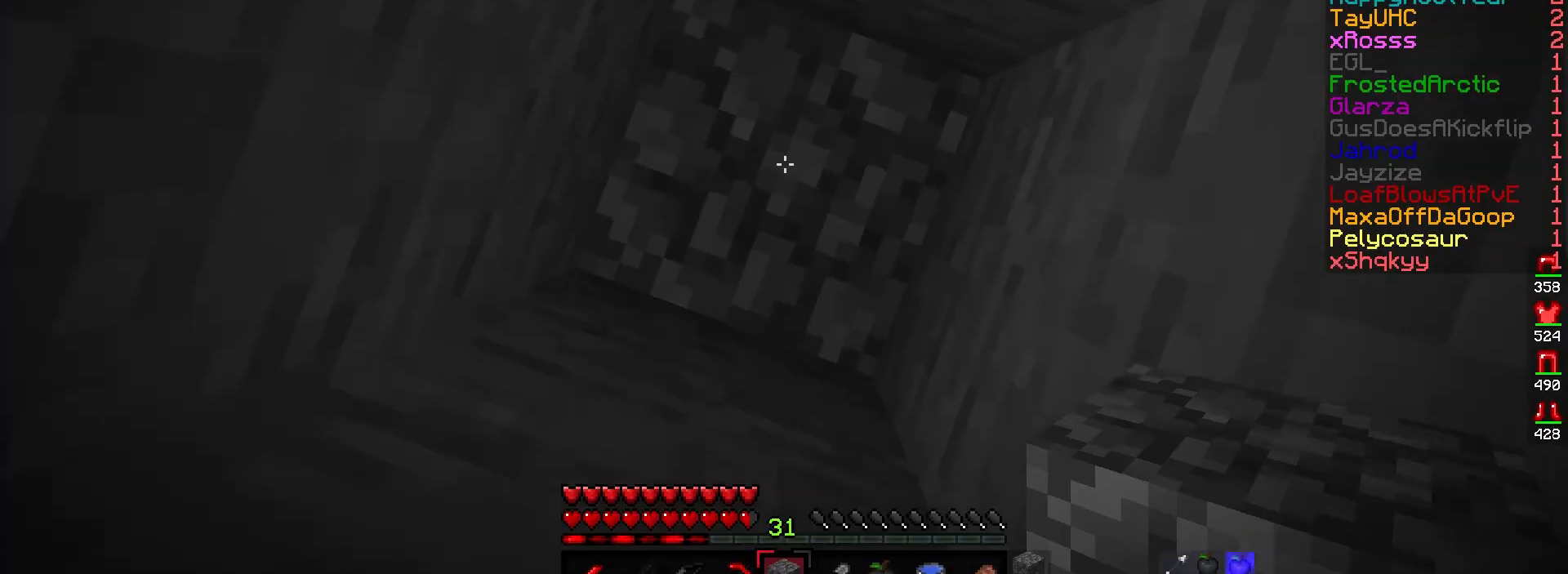
{"keys": [], "mouse": [], "events": [[117, "mouse_right", "down"], [250, "mouse_right", "up"]]}
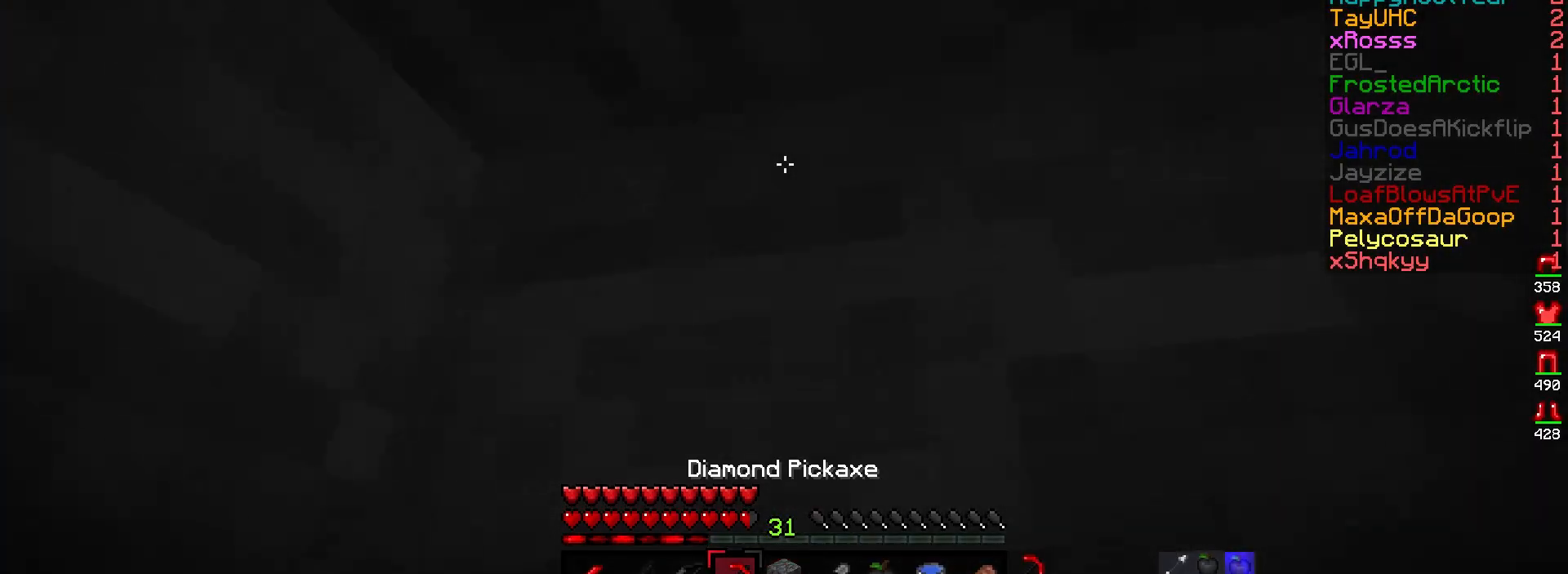
{"keys": [], "mouse": ["left"], "events": [[17, "mouse_left", "down"]]}
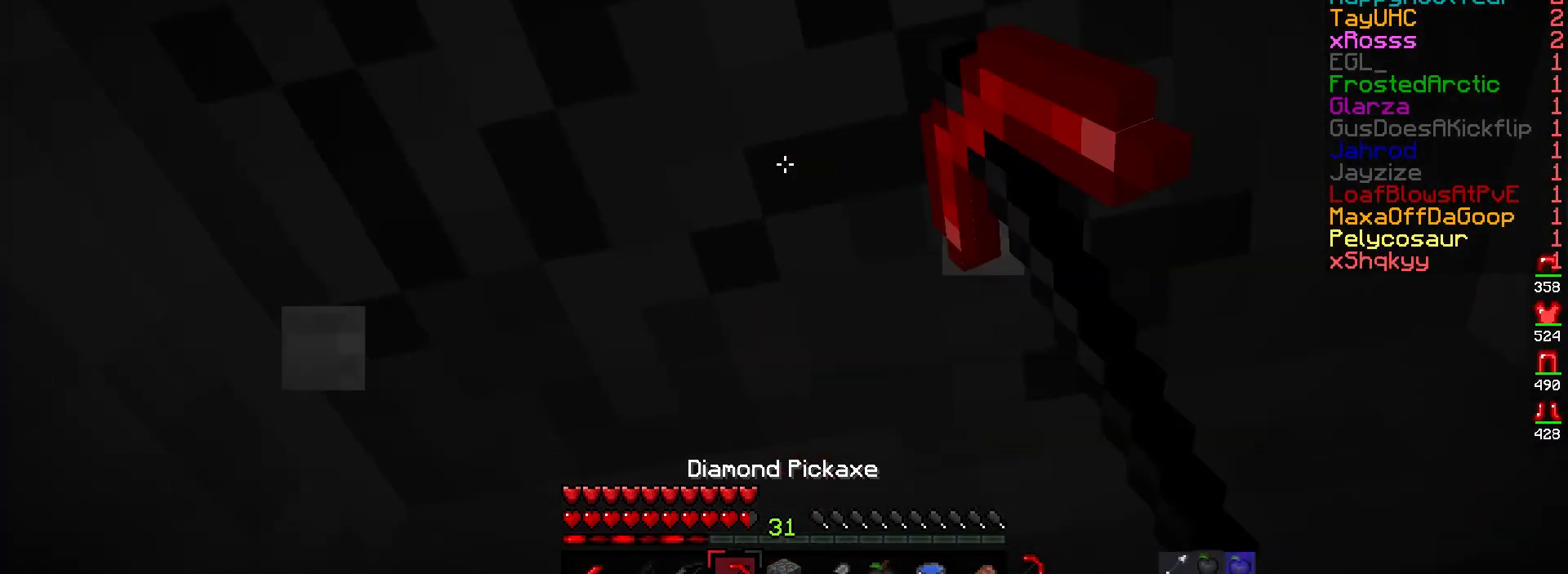
{"keys": [], "mouse": ["left"], "events": []}
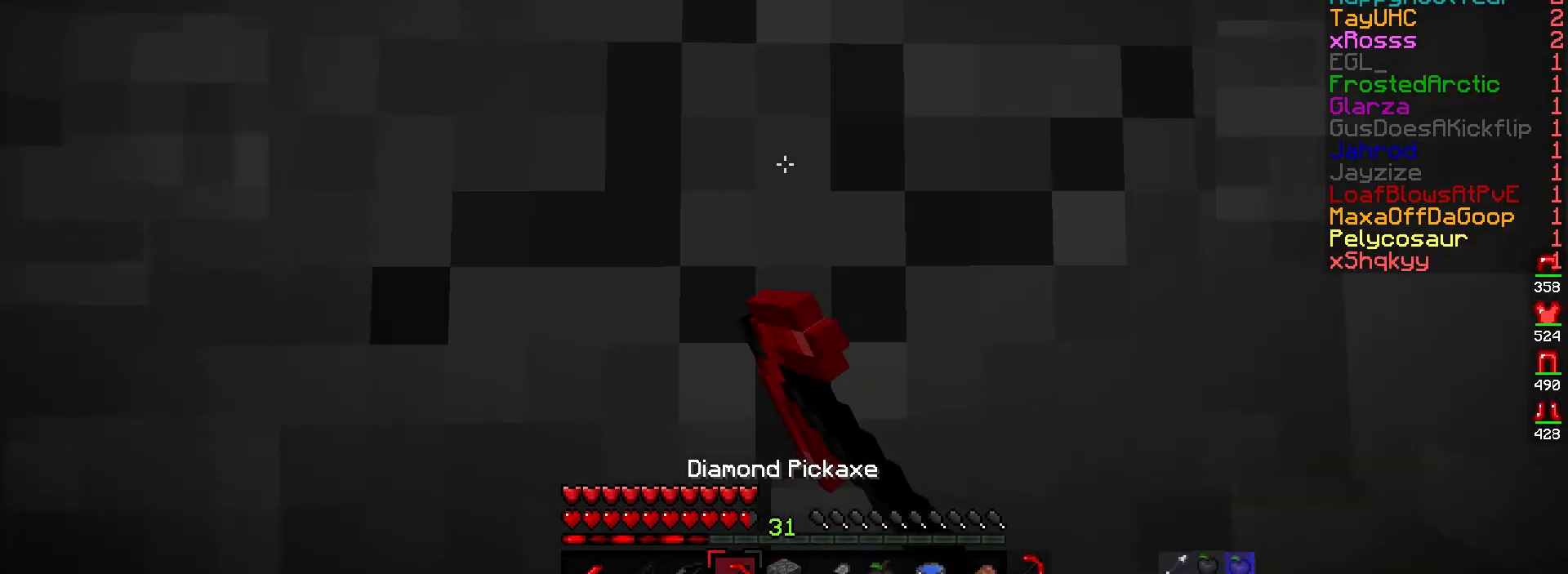
{"keys": [], "mouse": [], "events": [[350, "mouse_left", "up"]]}
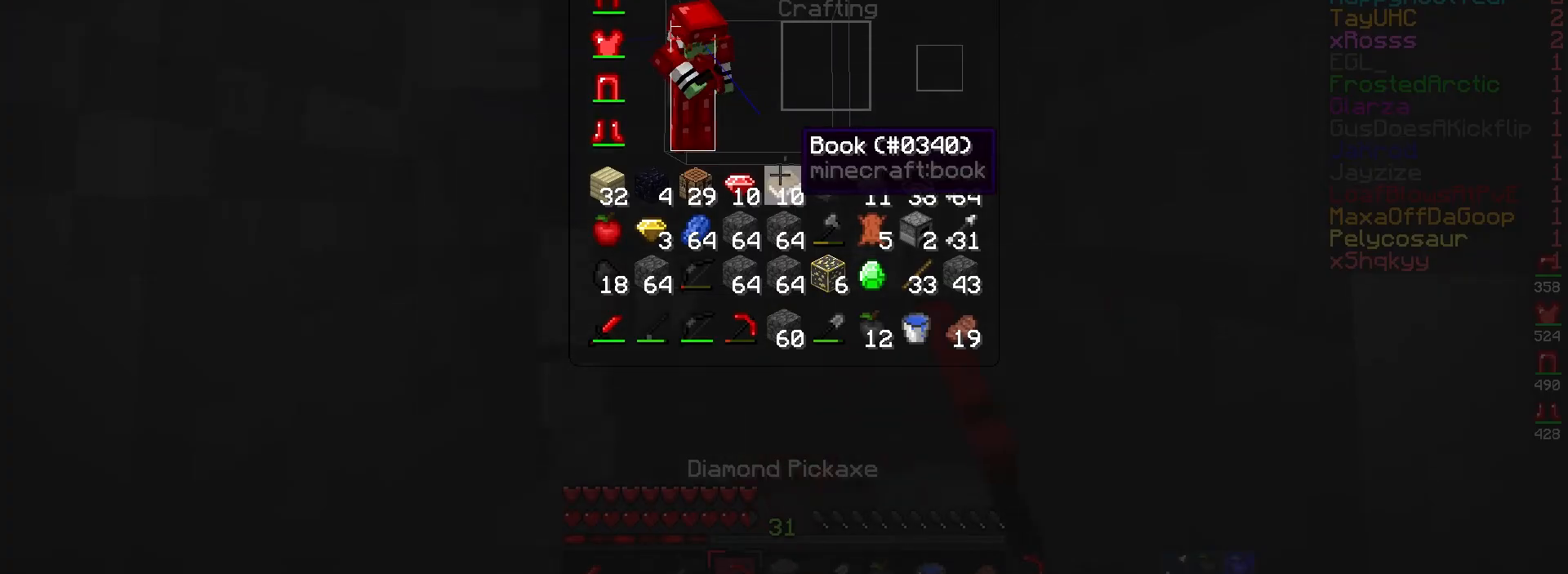
{"keys": [], "mouse": [], "events": []}
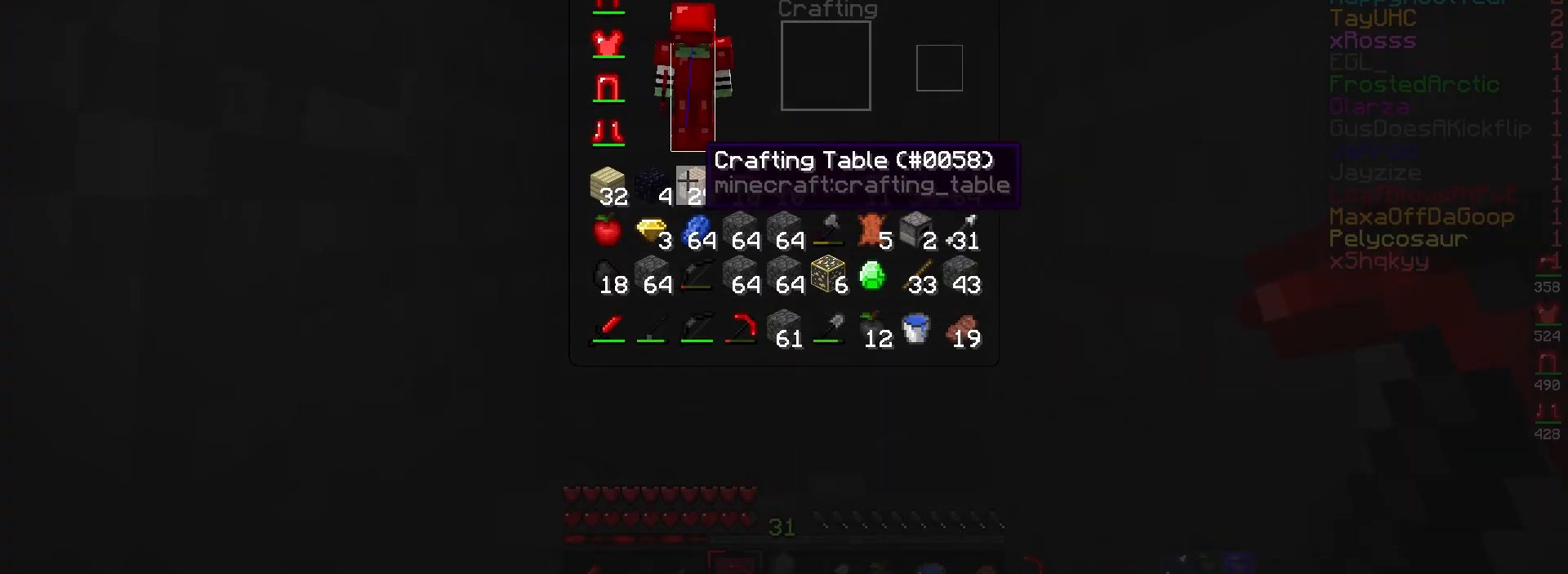
{"keys": [], "mouse": [], "events": []}
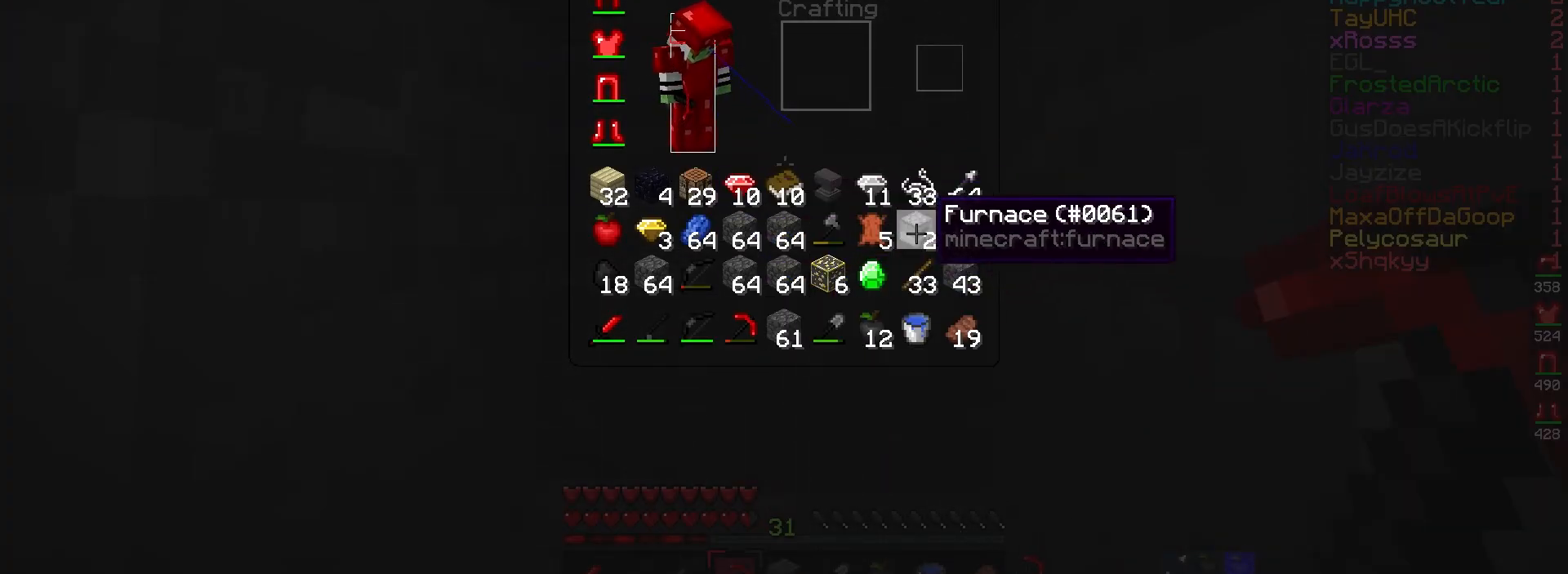
{"keys": [], "mouse": [], "events": []}
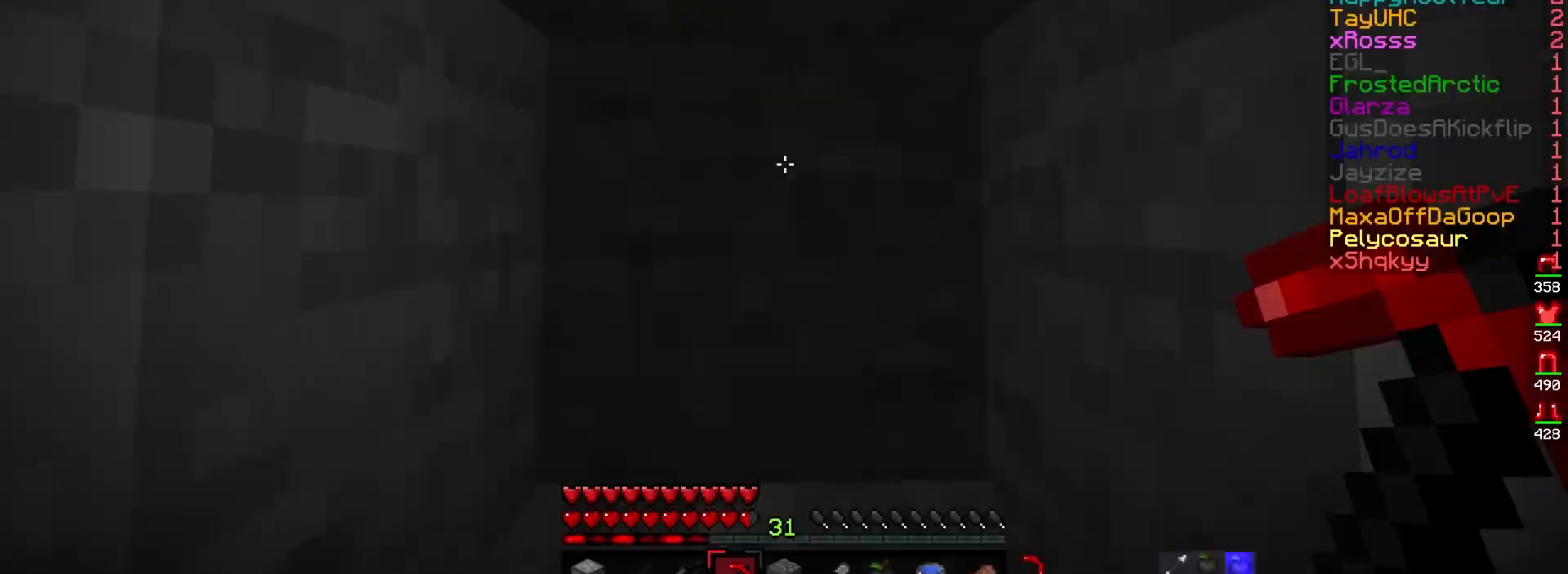
{"keys": [], "mouse": [], "events": [[83, "mouse_right", "down"], [217, "mouse_right", "up"]]}
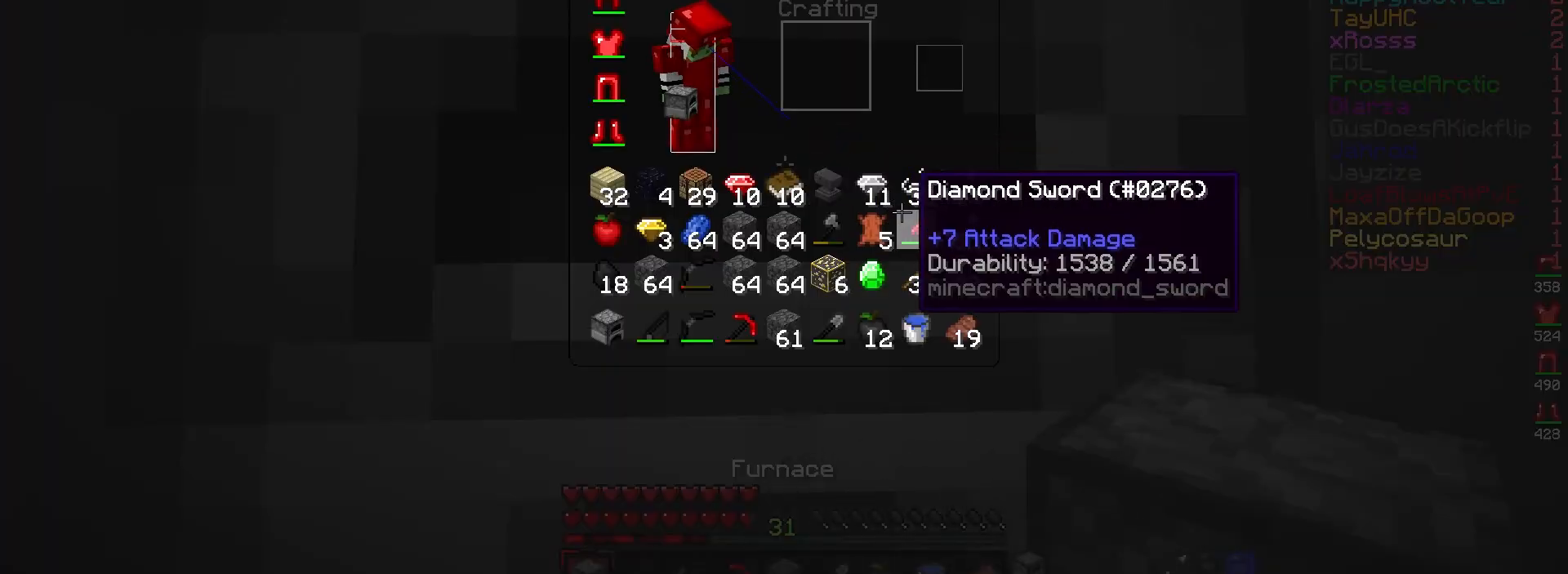
{"keys": [], "mouse": [], "events": [[333, "mouse_right", "down"], [483, "mouse_right", "up"]]}
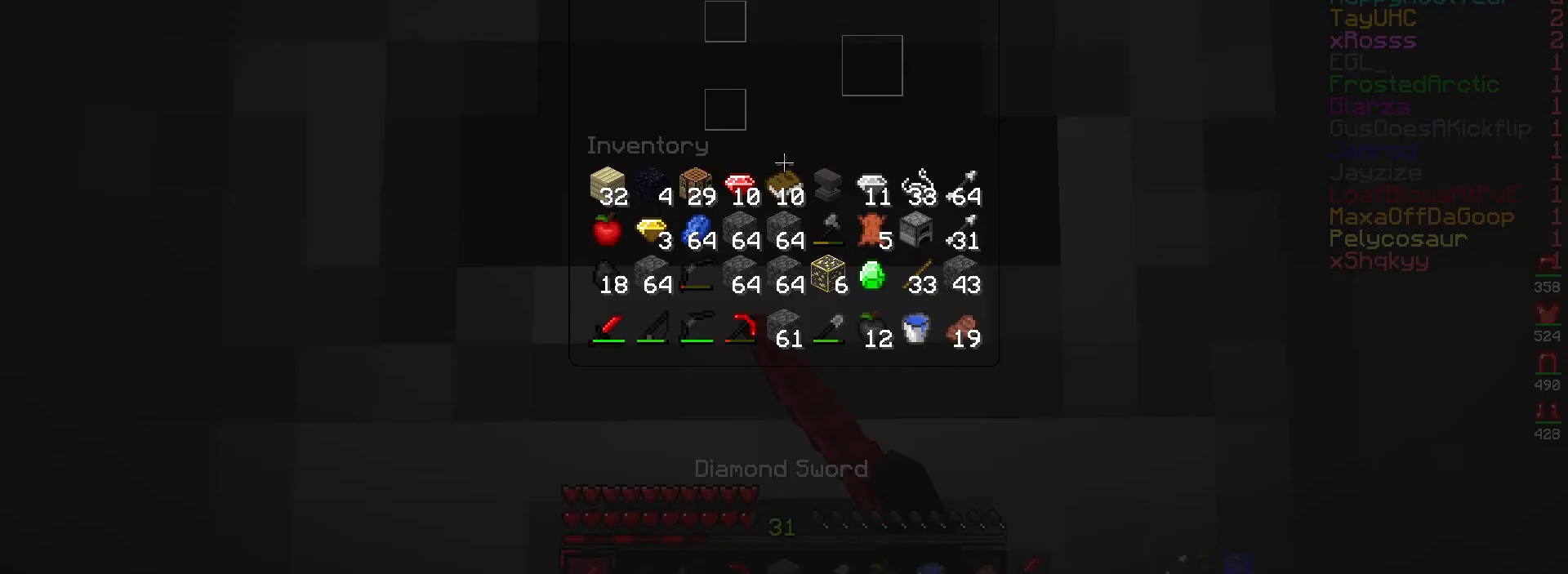
{"keys": [], "mouse": [], "events": []}
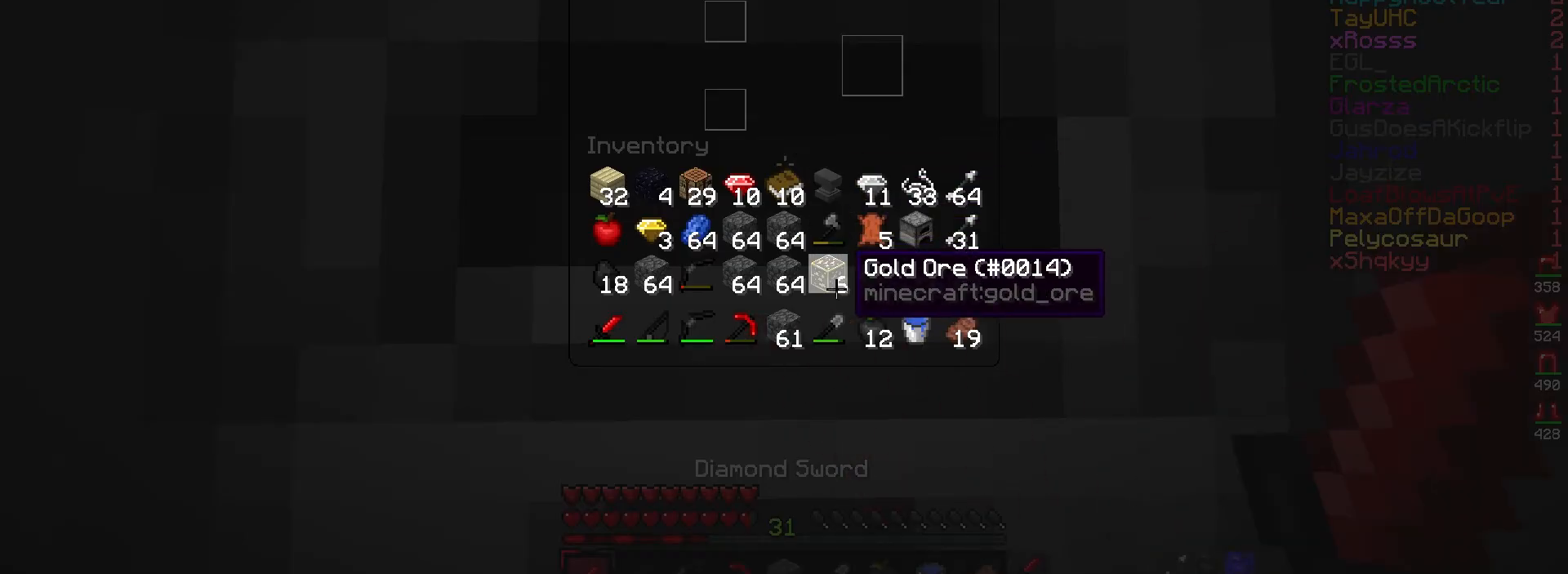
{"keys": [], "mouse": [], "events": []}
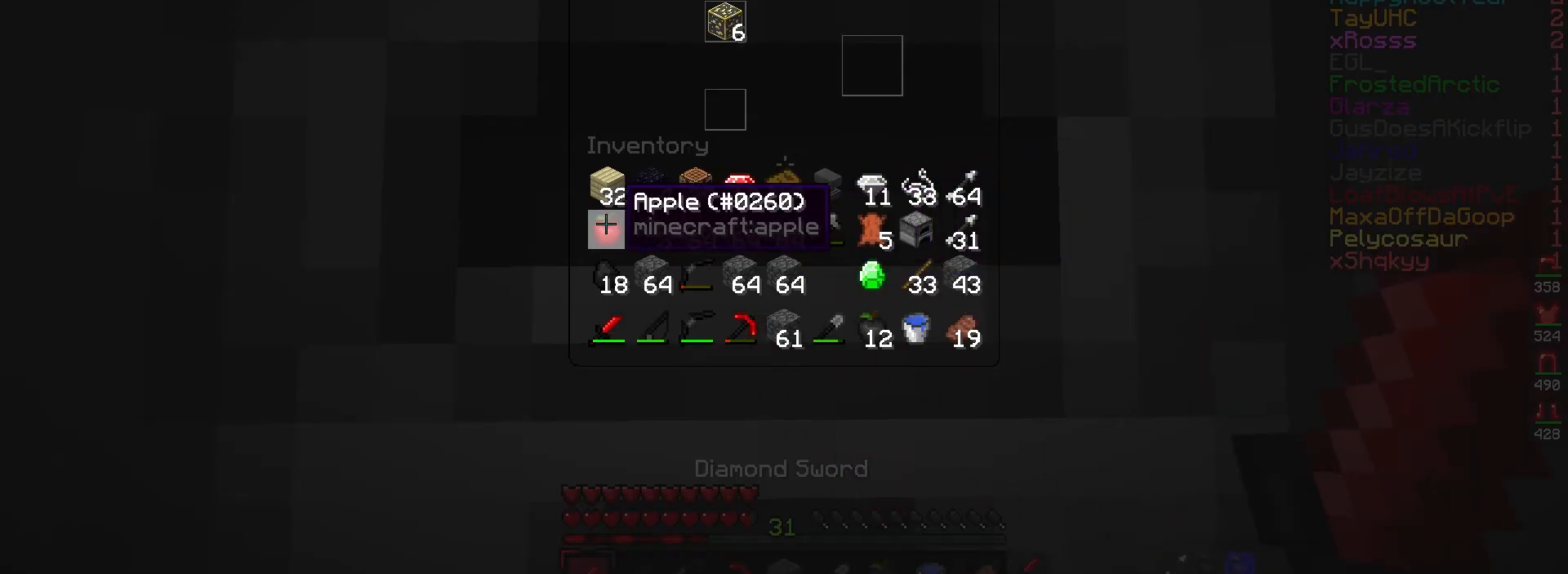
{"keys": [], "mouse": [], "events": []}
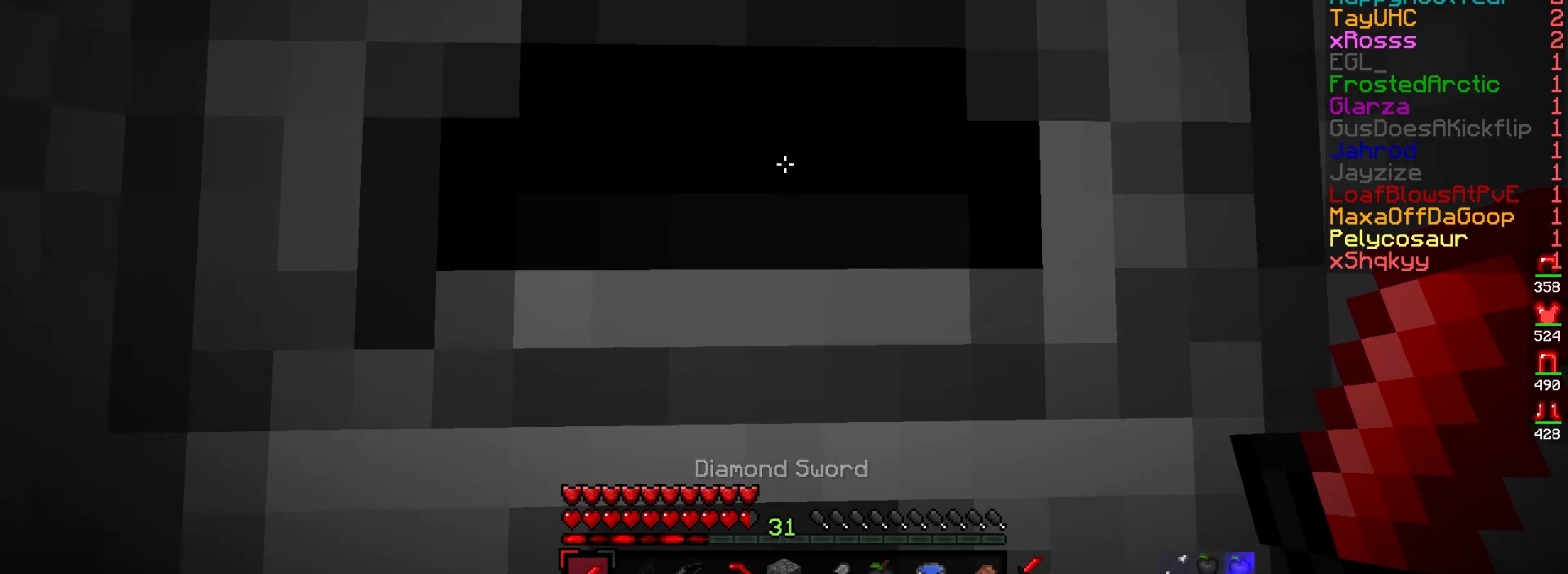
{"keys": [], "mouse": [], "events": [[100, "s", "down"], [350, "s", "up"]]}